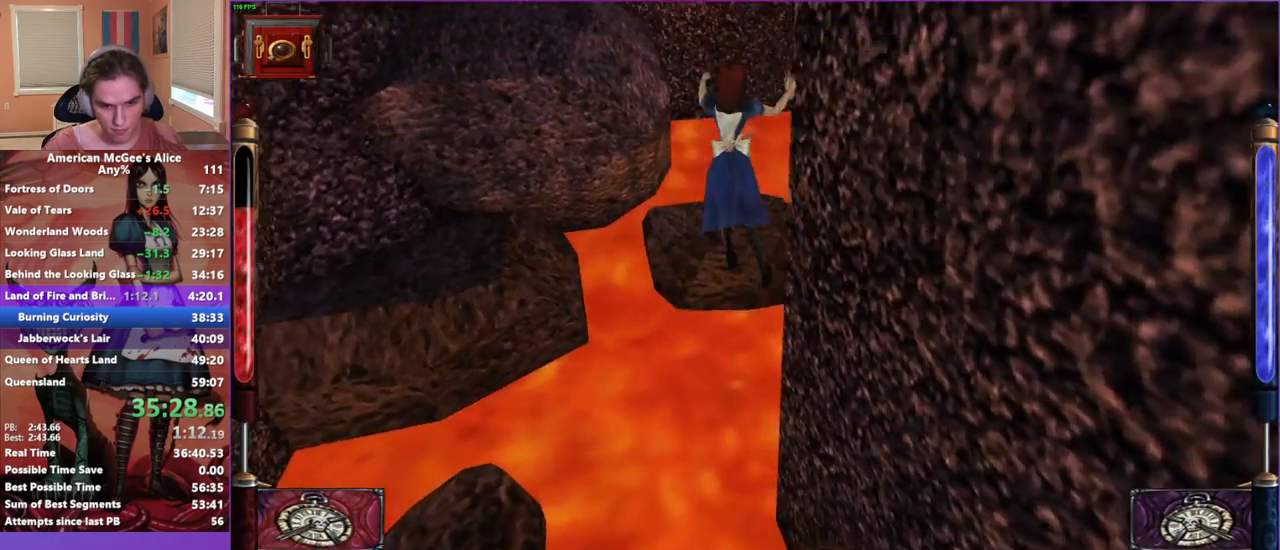
Gameplay with keyboard and mouse; each line is a JSON object with the keys and mouse buttons held at the frame after it. "events" lists presses ("down") and releases ("up") of "1", "2", "3", "4", "5", "a", "alt", "c", "caps_lock", "ctrl", "d", "e", "escape", "f", "g", "q", "r", "s", "shift", "space", "t", "v", "w", "x", "z", "mouse_left", "mouse_middle", "mouse_right", "mouse_mb4", "mouse_mb5", "mouse_wheel_up" and "mouse_wheel_down" between this image and that frame as [ms after this image, input, new state], when the widget could be followed in between. "mouse_left", "mouse_middle", "mouse_right", "mouse_mb4", "mouse_mb5", "mouse_wheel_up", "mouse_wheel_down" = the "left", "middle", "right", "mb4", "mb5", "wheel_up", "wheel_down" buttons of the "mouse" list. No other keys are recorded. Not read: mouse_move.
{"keys": ["d", "w"], "mouse": [], "events": [[17, "d", "up"], [300, "a", "up"], [300, "d", "down"]]}
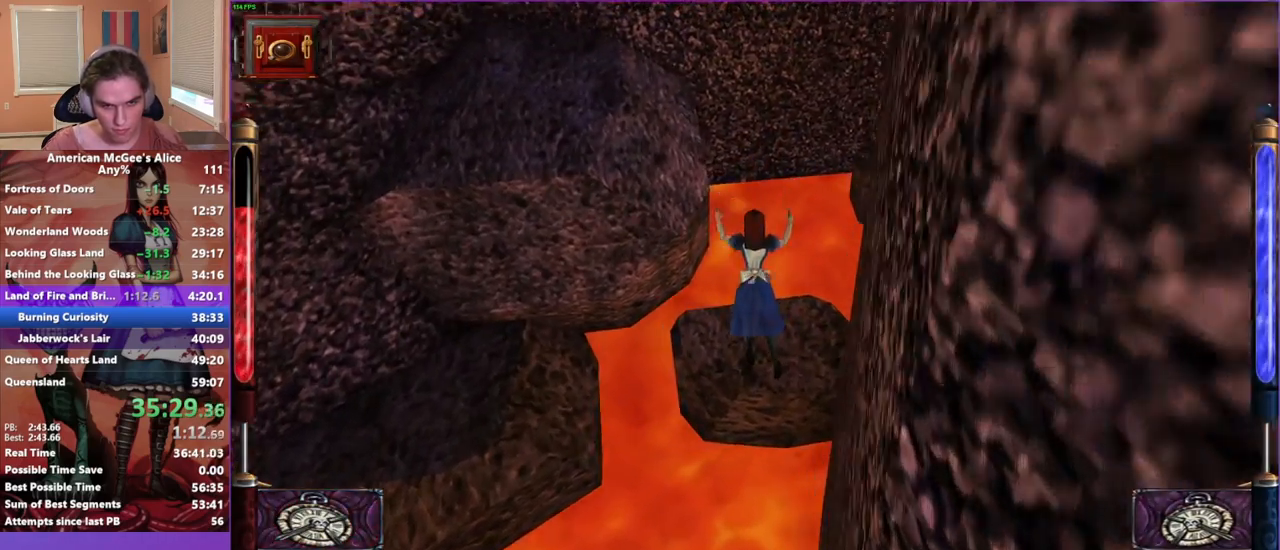
{"keys": ["d", "space", "w"], "mouse": [], "events": [[500, "space", "down"]]}
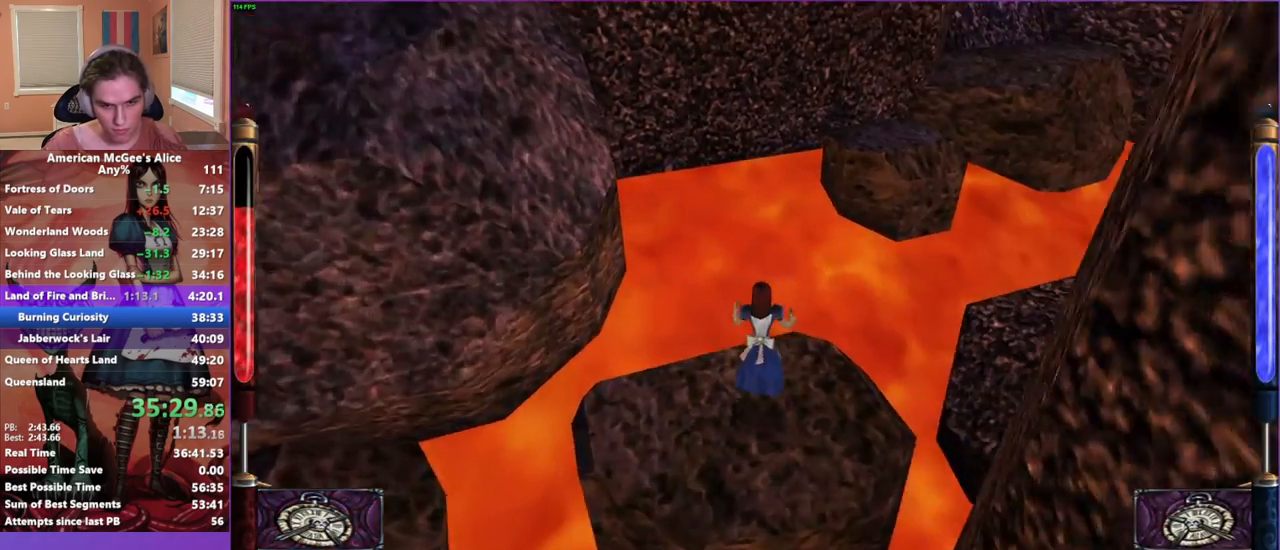
{"keys": [], "mouse": [], "events": [[100, "space", "up"], [183, "a", "down"], [183, "d", "up"], [367, "w", "up"], [417, "a", "up"]]}
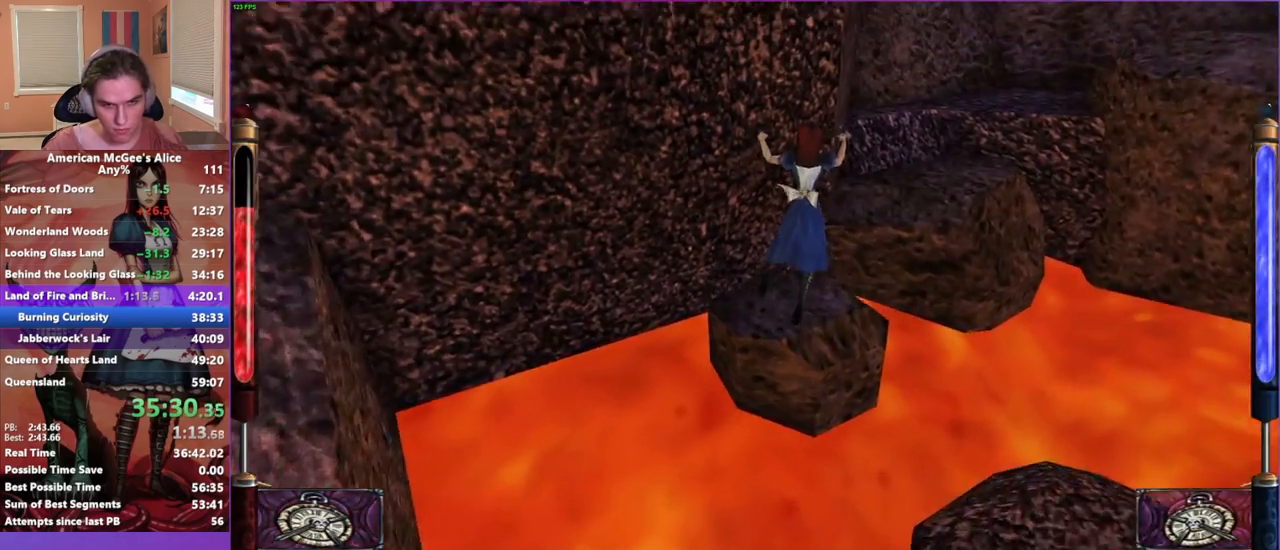
{"keys": ["w"], "mouse": [], "events": [[100, "w", "down"], [200, "d", "down"], [283, "space", "down"], [383, "d", "up"], [383, "space", "up"]]}
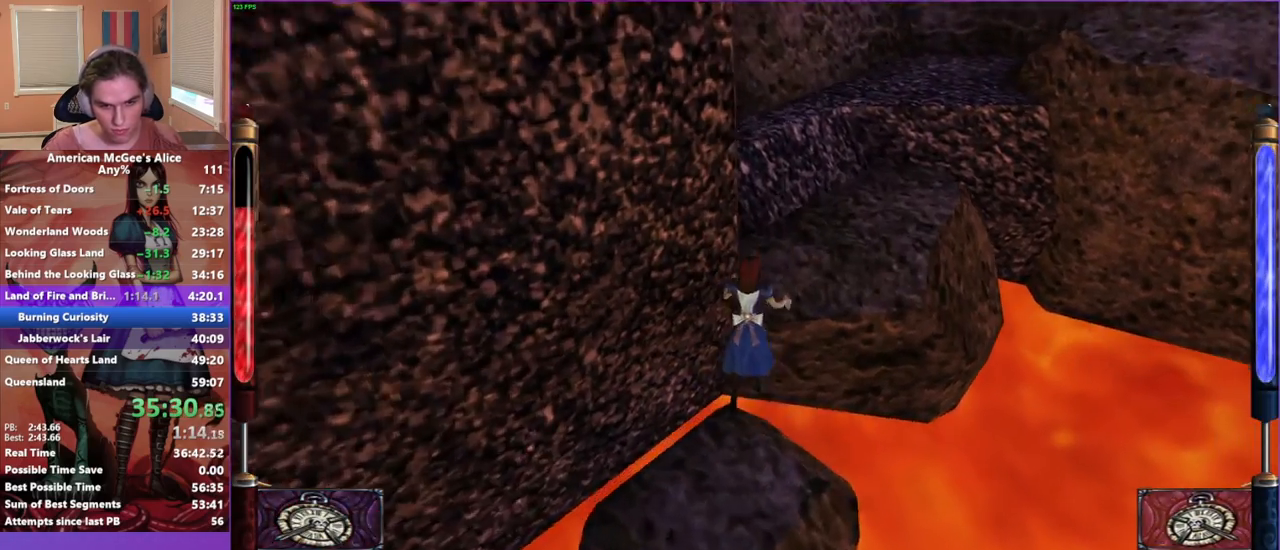
{"keys": ["a", "w"], "mouse": [], "events": [[33, "space", "down"], [83, "space", "up"], [167, "space", "down"], [267, "space", "up"], [317, "a", "down"], [367, "space", "down"], [500, "space", "up"]]}
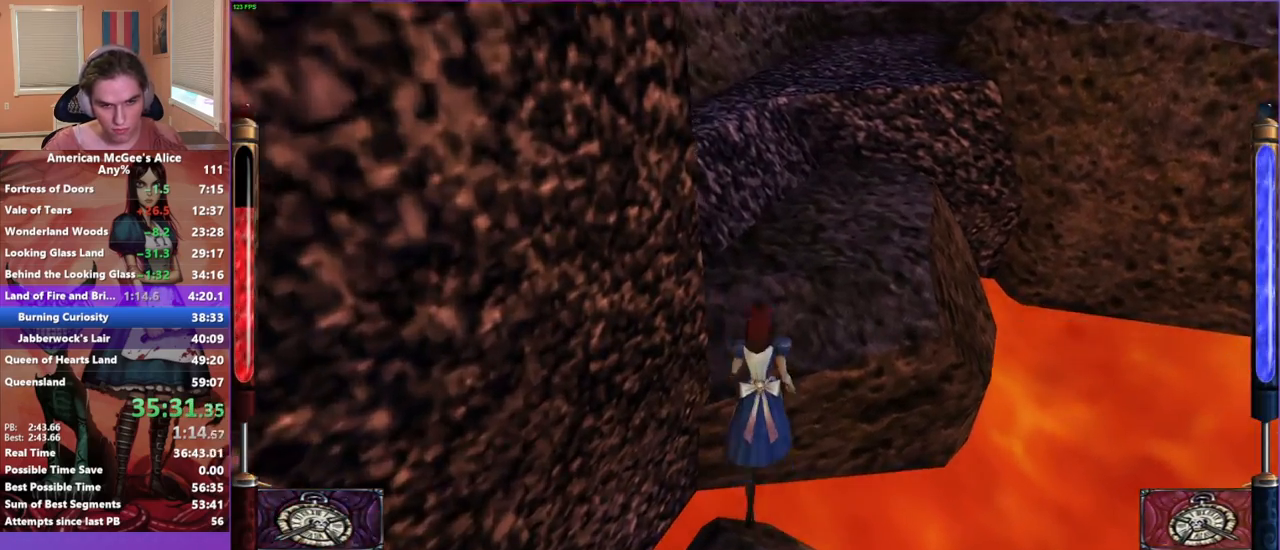
{"keys": ["w"], "mouse": [], "events": [[83, "space", "down"], [183, "a", "up"], [183, "space", "up"], [417, "d", "down"], [467, "d", "up"]]}
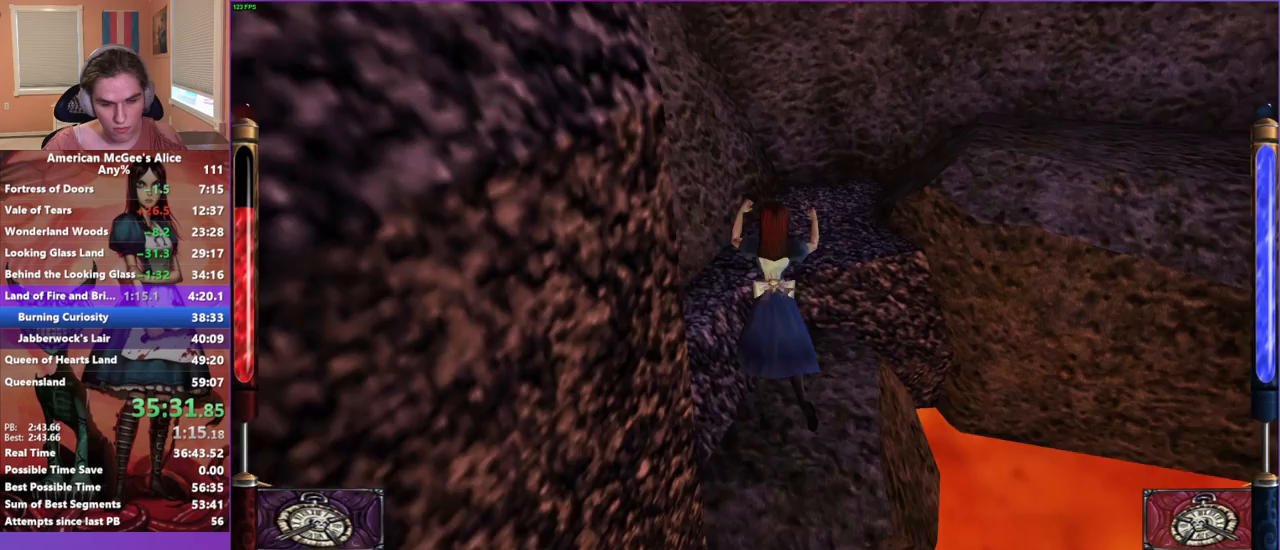
{"keys": ["s"], "mouse": [], "events": [[150, "a", "down"], [250, "a", "up"], [250, "w", "up"], [350, "s", "down"]]}
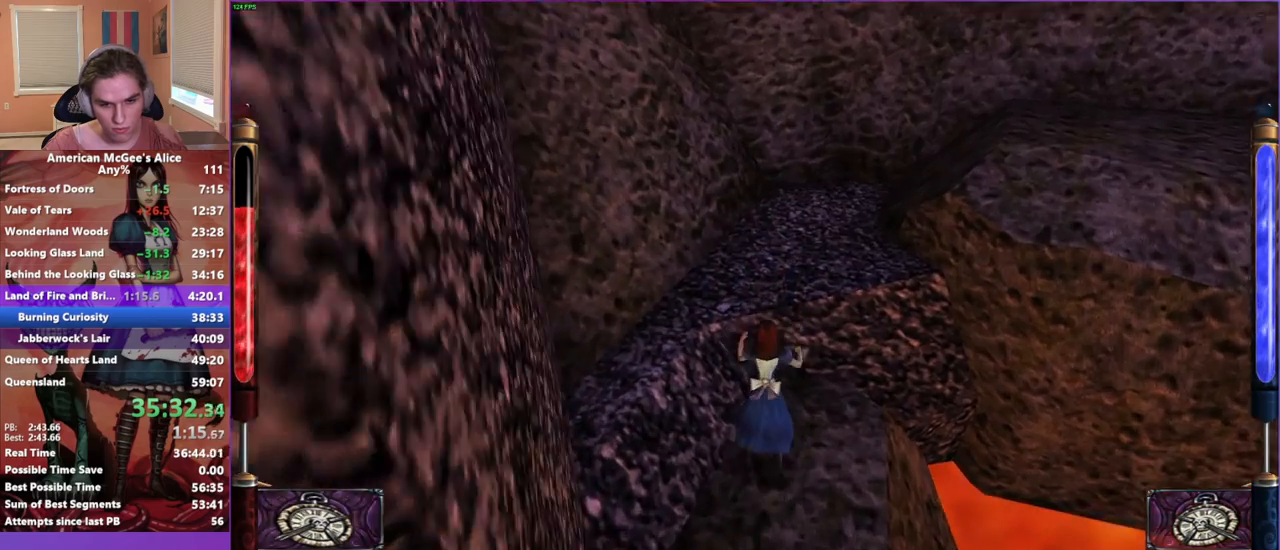
{"keys": [], "mouse": [], "events": [[83, "s", "up"], [167, "mouse_mb5", "down"], [300, "mouse_mb5", "up"]]}
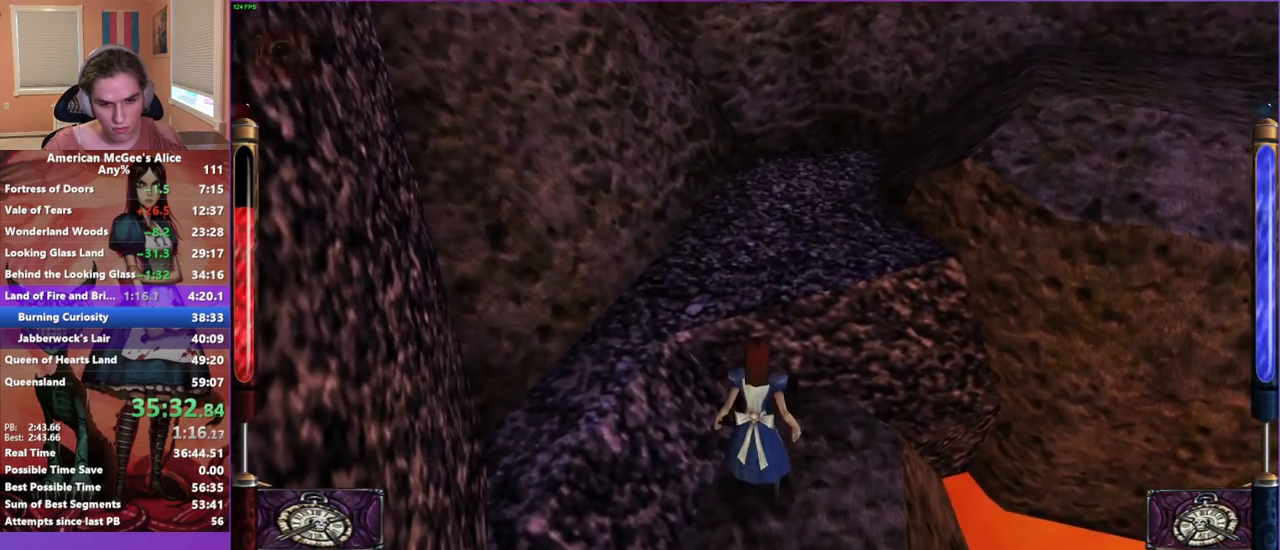
{"keys": ["d", "w"], "mouse": [], "events": [[50, "w", "down"], [83, "space", "down"], [133, "space", "up"], [317, "a", "down"], [367, "a", "up"], [467, "d", "down"]]}
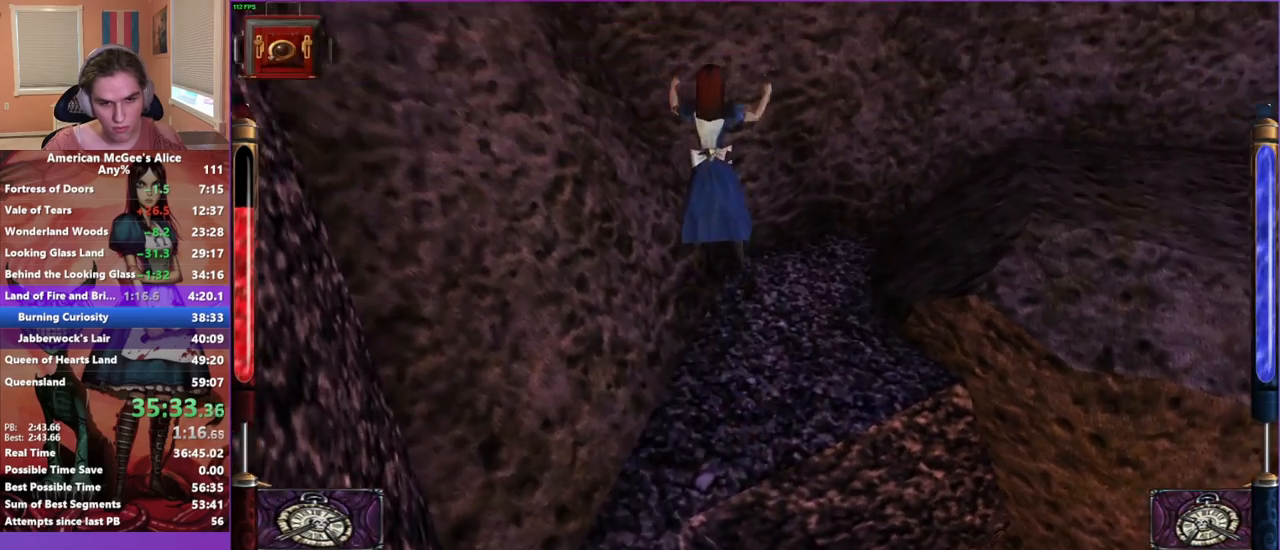
{"keys": ["d", "w"], "mouse": [], "events": [[150, "w", "up"], [400, "w", "down"]]}
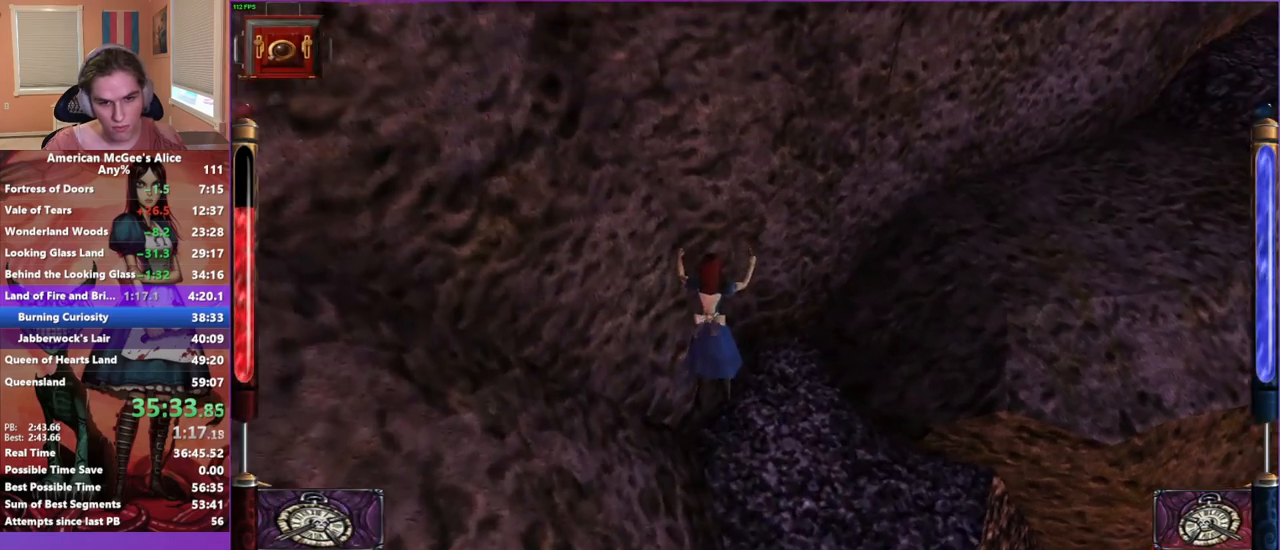
{"keys": ["a", "w"], "mouse": [], "events": [[267, "space", "down"], [367, "space", "up"], [400, "a", "down"], [450, "d", "up"]]}
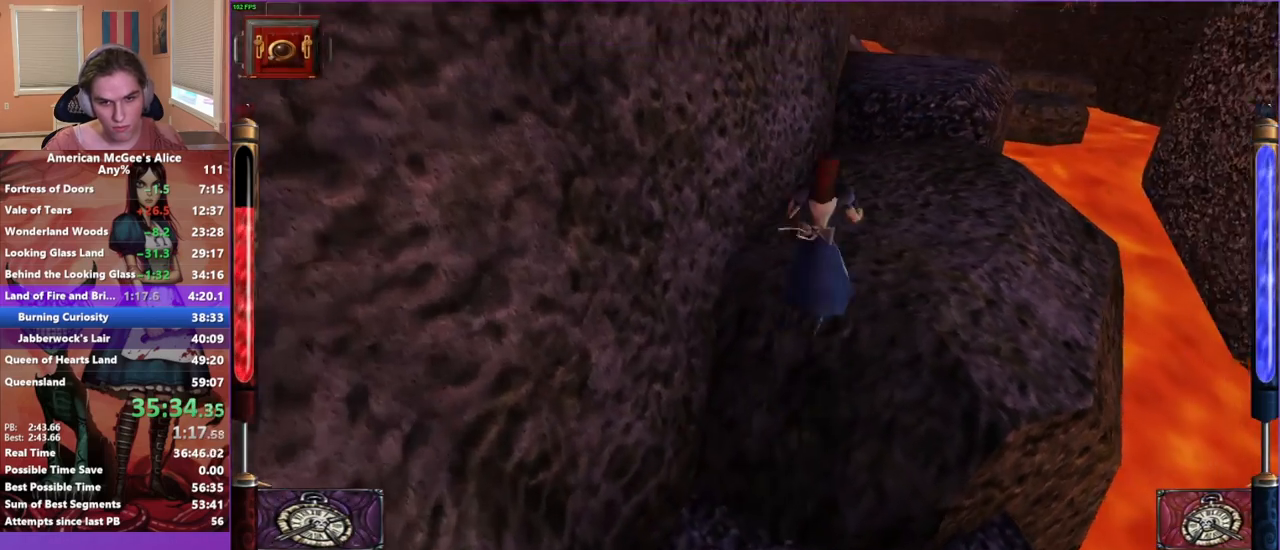
{"keys": ["a", "w"], "mouse": [], "events": [[100, "a", "up"], [100, "d", "down"], [367, "a", "down"], [367, "d", "up"]]}
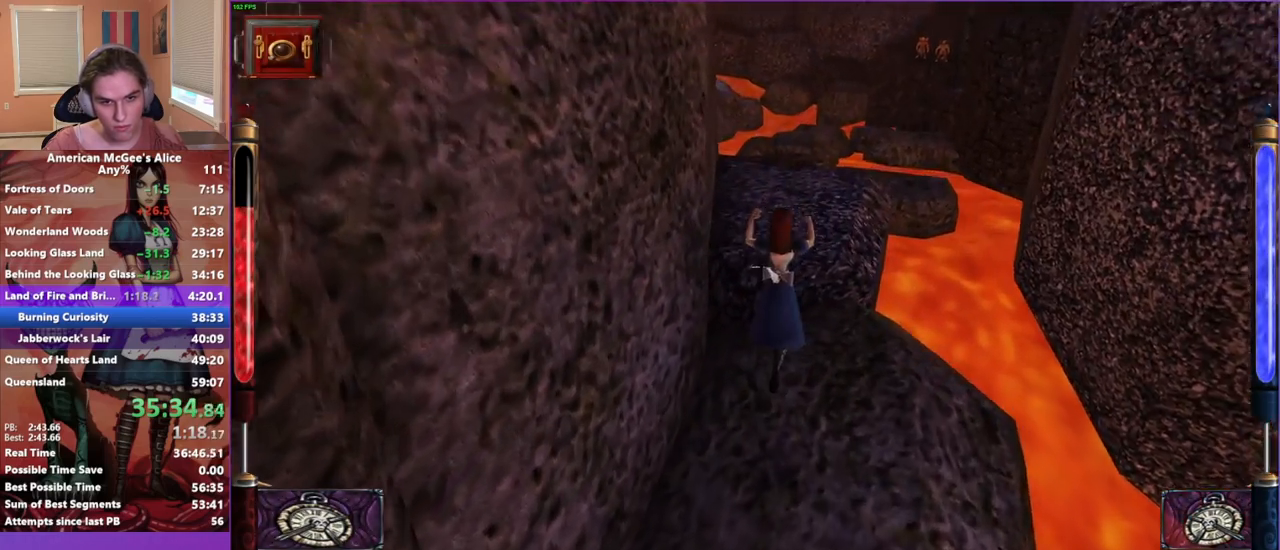
{"keys": ["w"], "mouse": [], "events": [[17, "a", "up"], [200, "mouse_mb5", "down"], [333, "mouse_mb5", "up"], [333, "space", "down"], [483, "space", "up"]]}
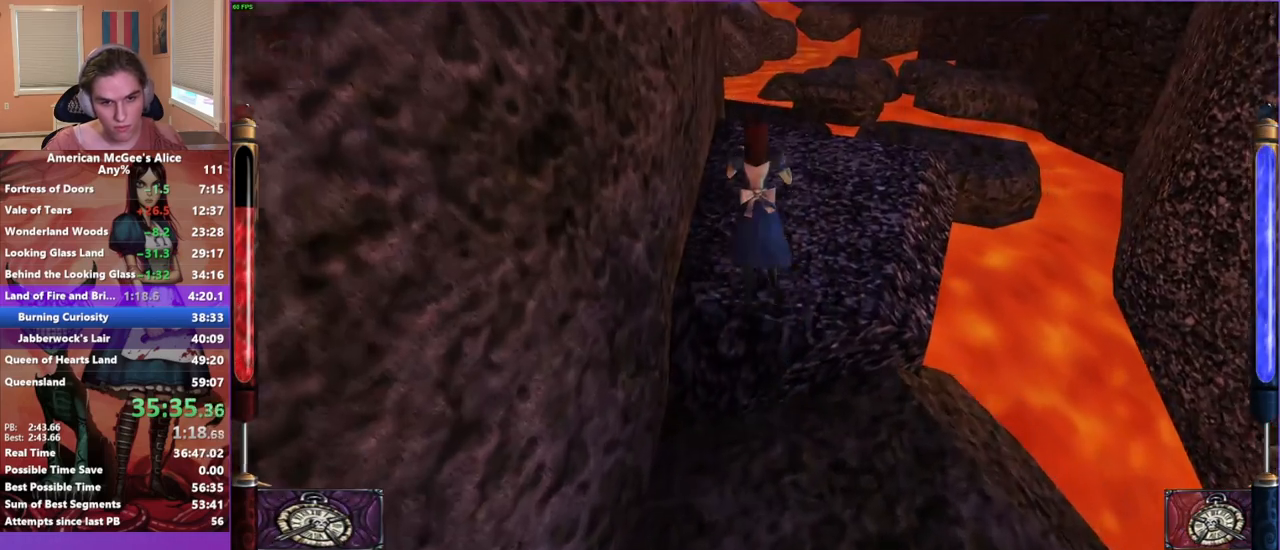
{"keys": ["a", "w"], "mouse": [], "events": [[267, "d", "down"], [467, "a", "down"], [467, "d", "up"]]}
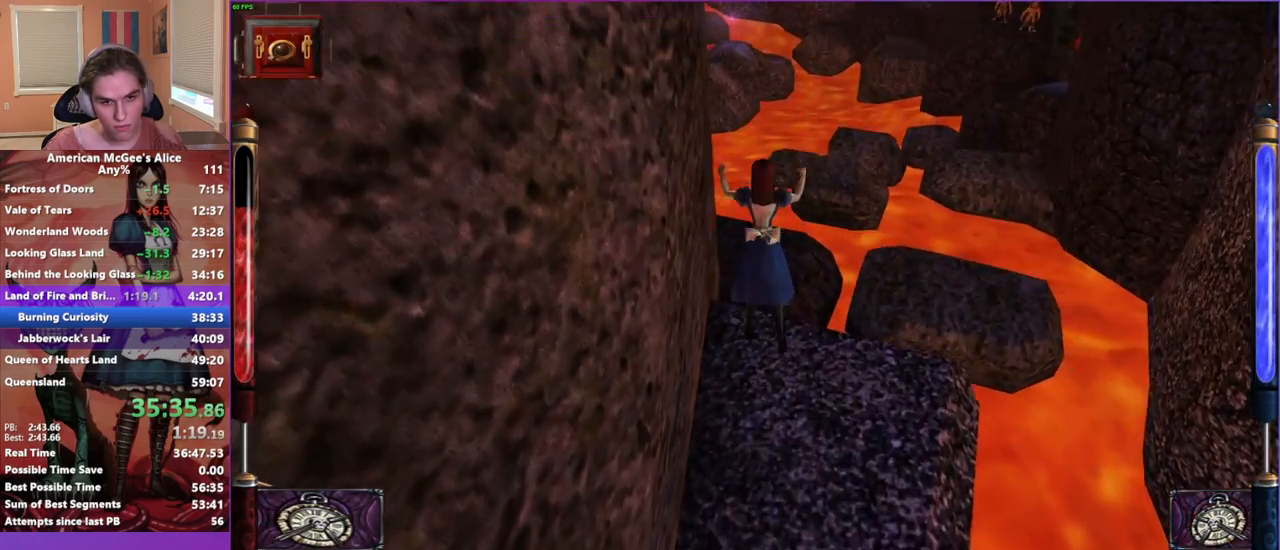
{"keys": ["w"], "mouse": [], "events": [[233, "a", "up"]]}
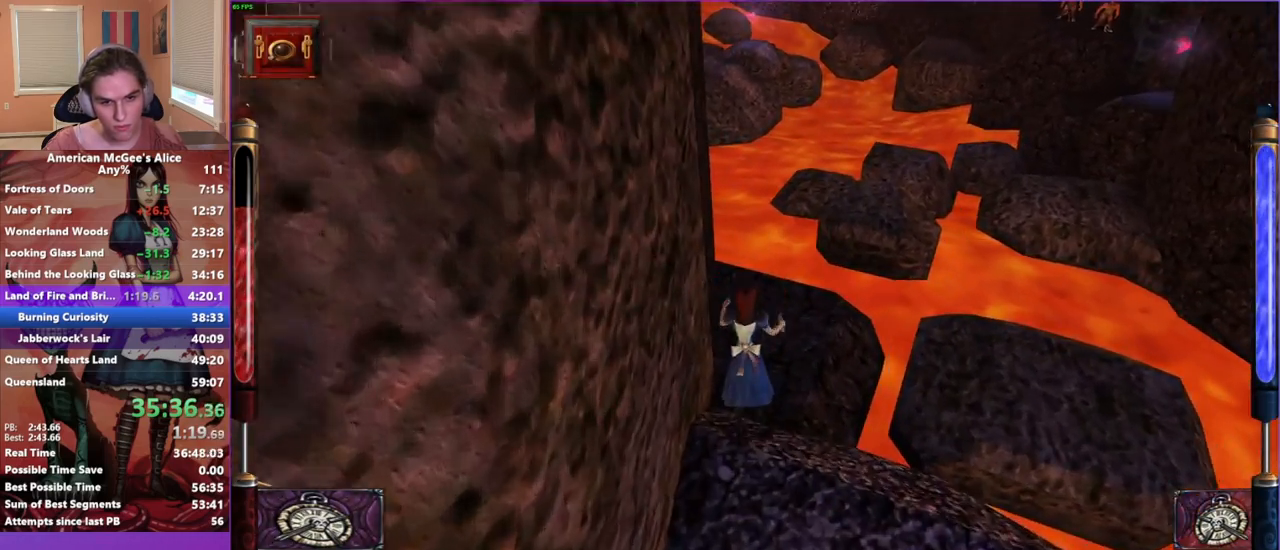
{"keys": ["a", "w"], "mouse": [], "events": [[117, "mouse_mb5", "down"], [250, "mouse_mb5", "up"], [383, "a", "down"], [383, "space", "down"], [483, "space", "up"]]}
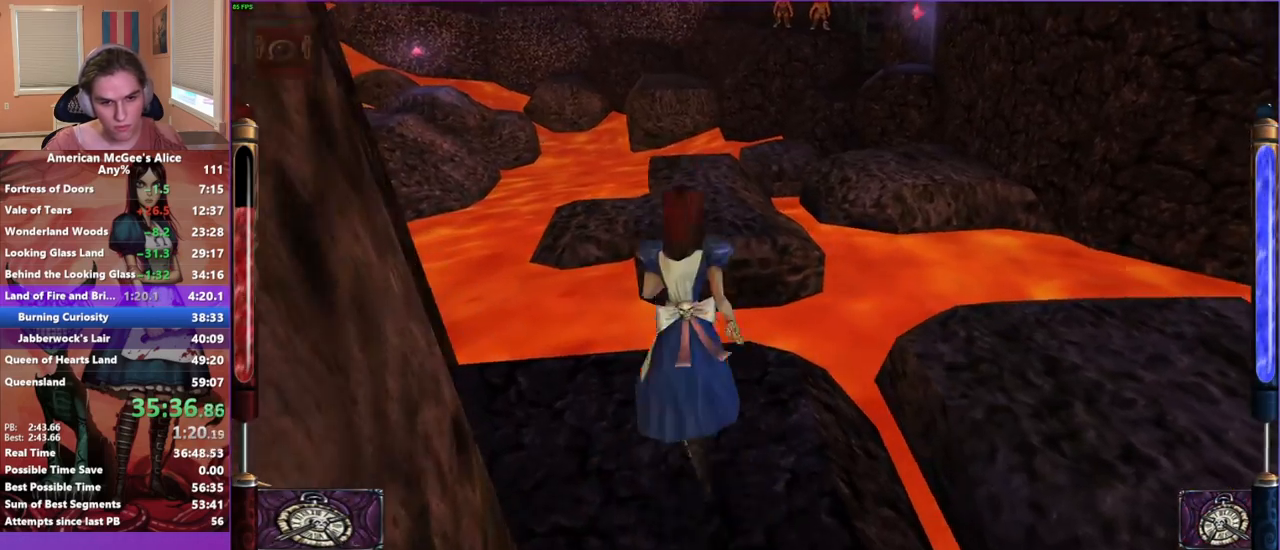
{"keys": ["a", "d", "w"], "mouse": [], "events": [[167, "d", "down"], [217, "a", "up"], [500, "a", "down"]]}
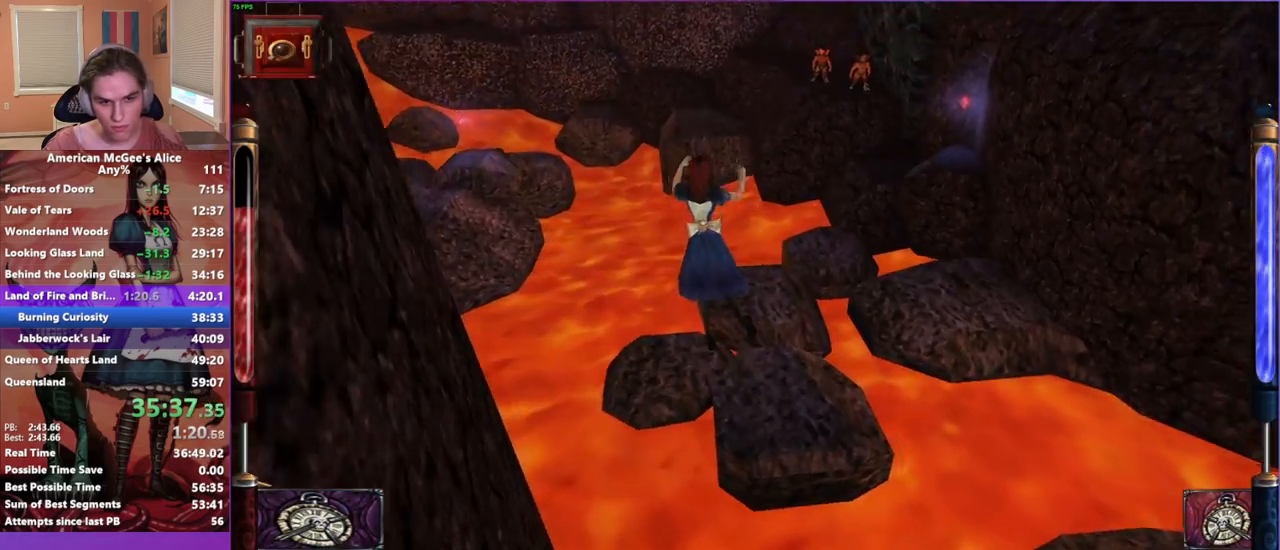
{"keys": ["a", "w"], "mouse": [], "events": [[50, "d", "up"]]}
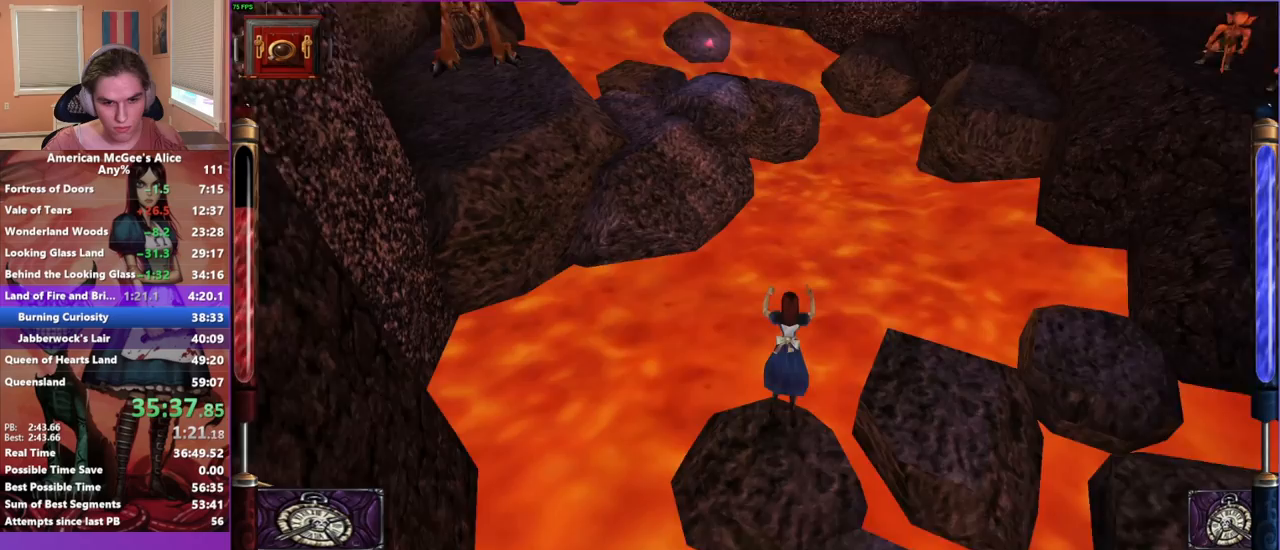
{"keys": ["d", "w"], "mouse": [], "events": [[150, "space", "down"], [300, "space", "up"], [350, "d", "down"], [383, "a", "up"]]}
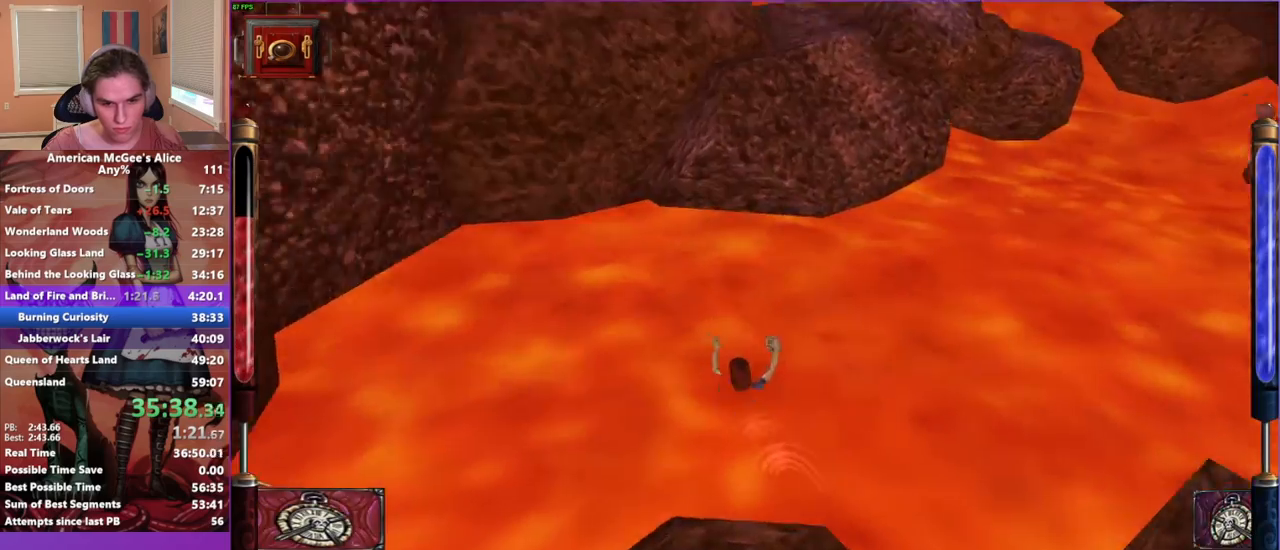
{"keys": [], "mouse": [], "events": [[117, "d", "up"], [117, "w", "up"], [167, "mouse_mb4", "down"], [300, "mouse_mb4", "up"]]}
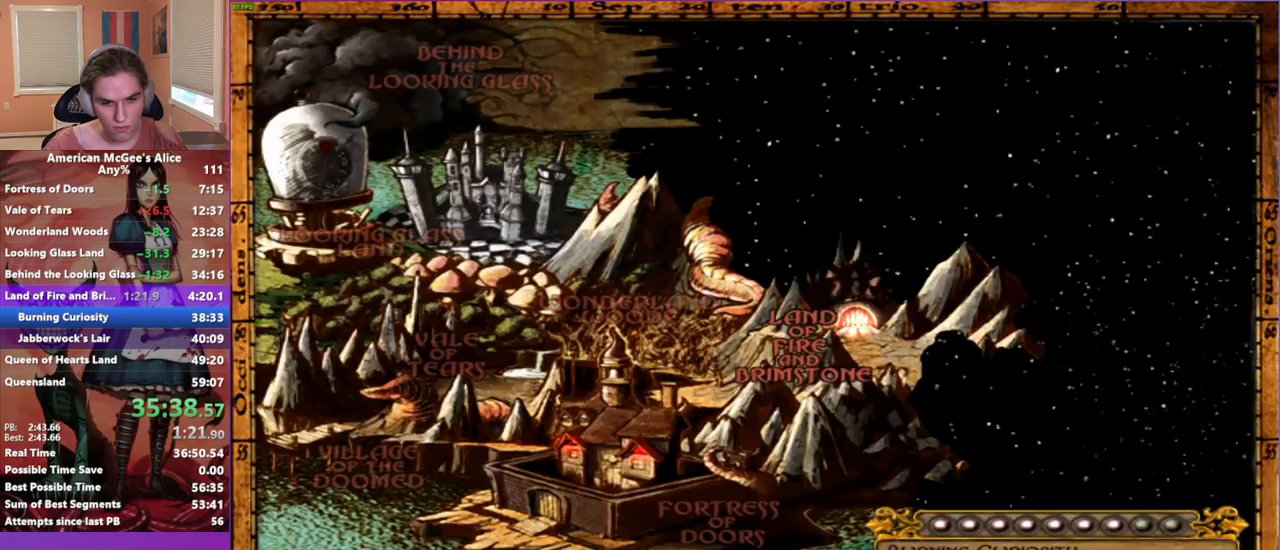
{"keys": [], "mouse": [], "events": []}
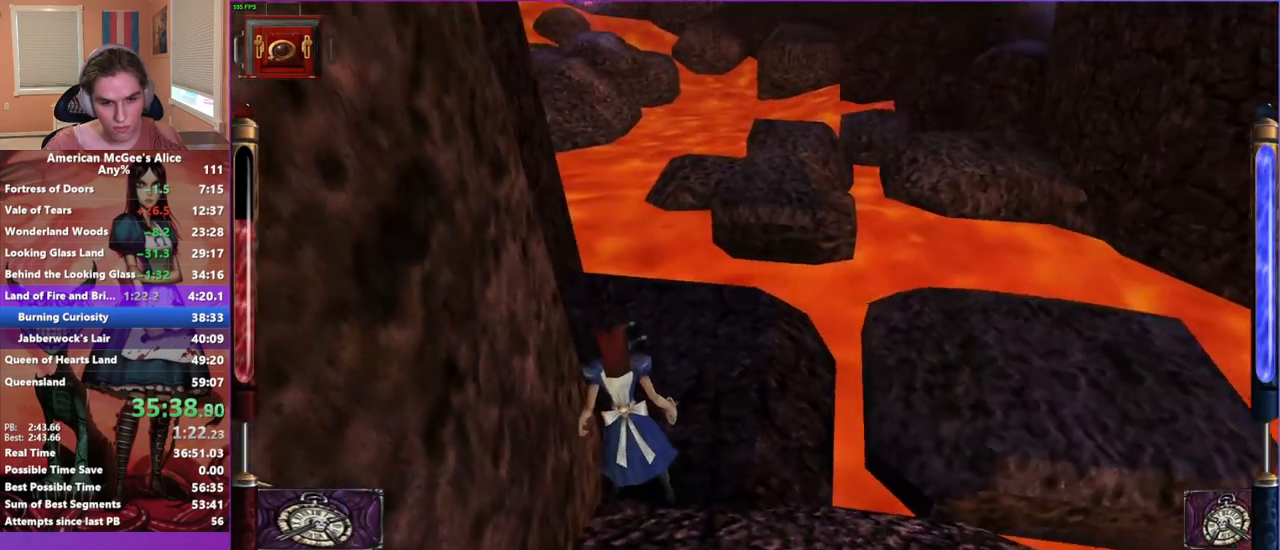
{"keys": ["d", "w"], "mouse": [], "events": [[50, "w", "down"], [200, "space", "down"], [250, "d", "down"], [350, "space", "up"]]}
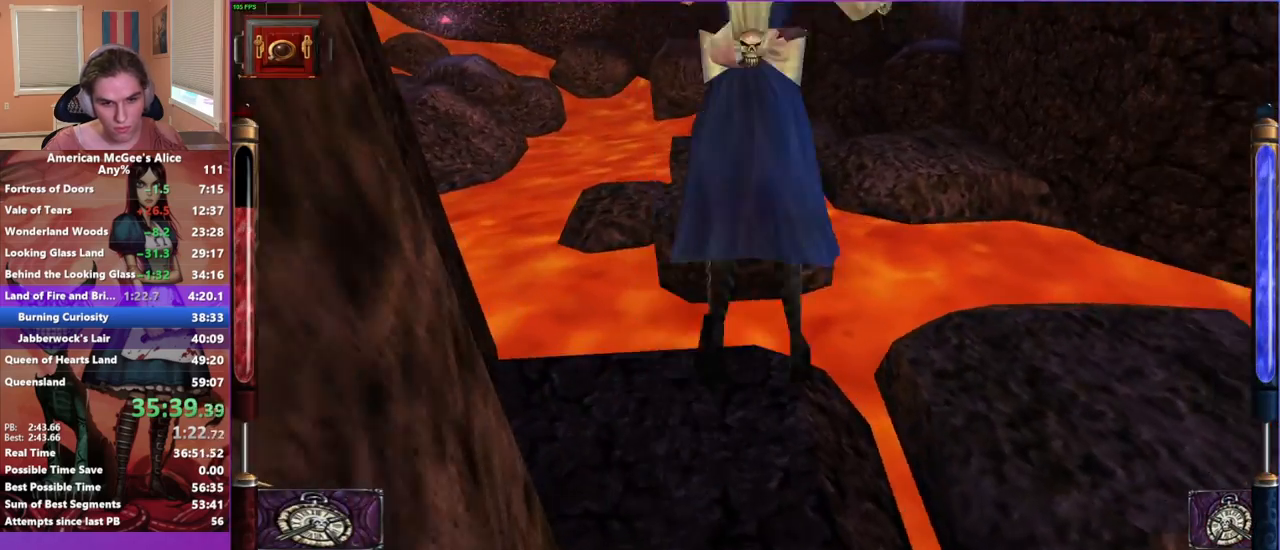
{"keys": ["w"], "mouse": [], "events": [[83, "a", "down"], [83, "d", "up"], [450, "a", "up"]]}
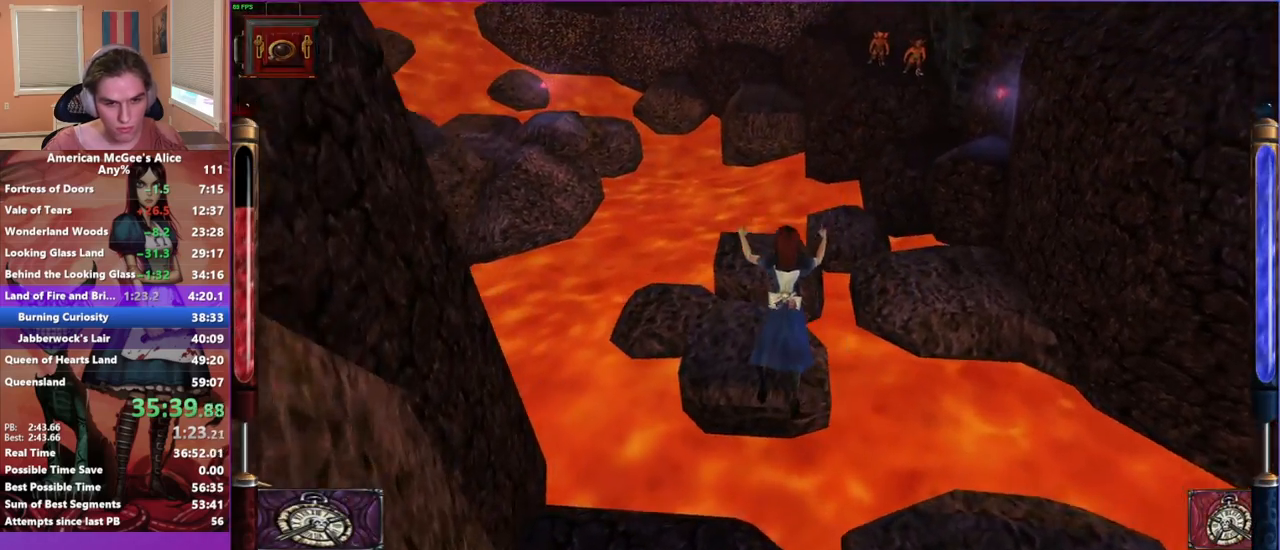
{"keys": ["w"], "mouse": [], "events": []}
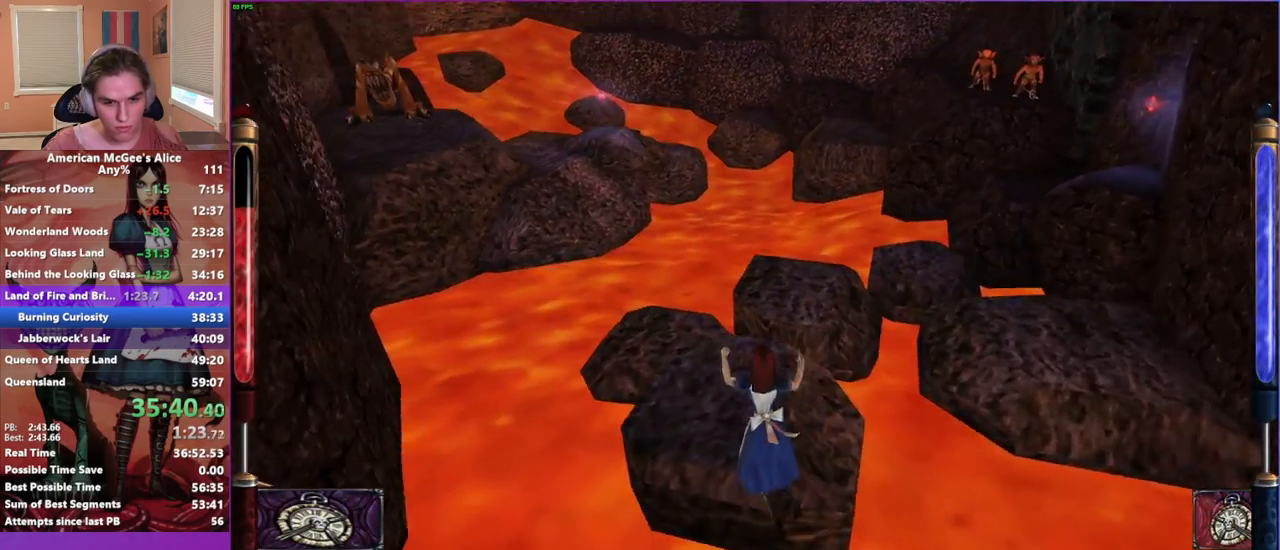
{"keys": ["w"], "mouse": [], "events": []}
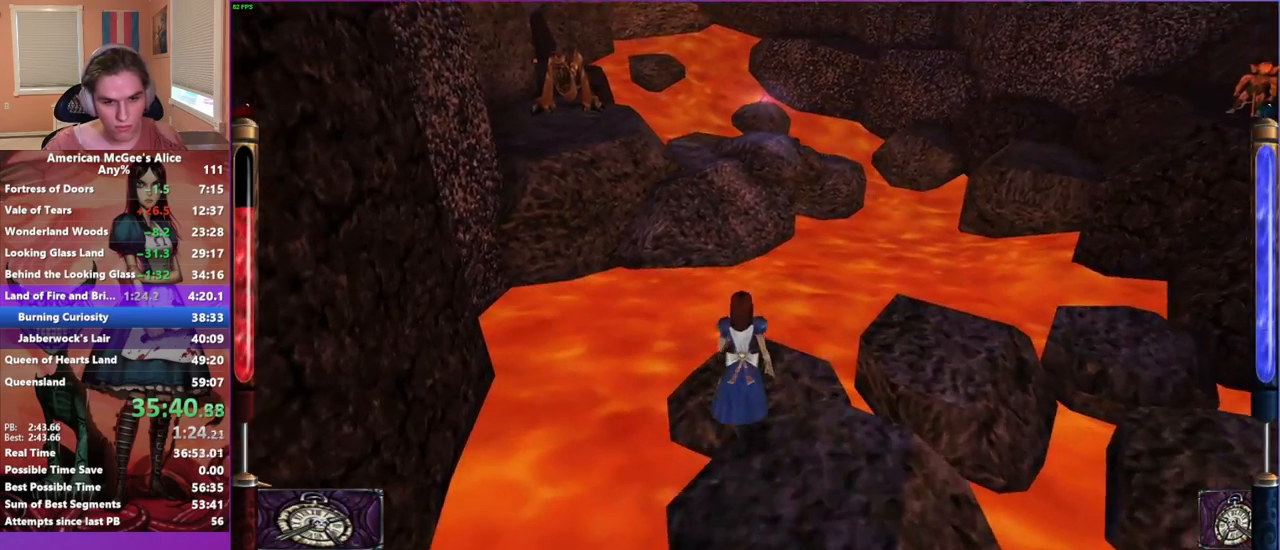
{"keys": ["a", "space", "w"], "mouse": [], "events": [[400, "a", "down"], [450, "space", "down"]]}
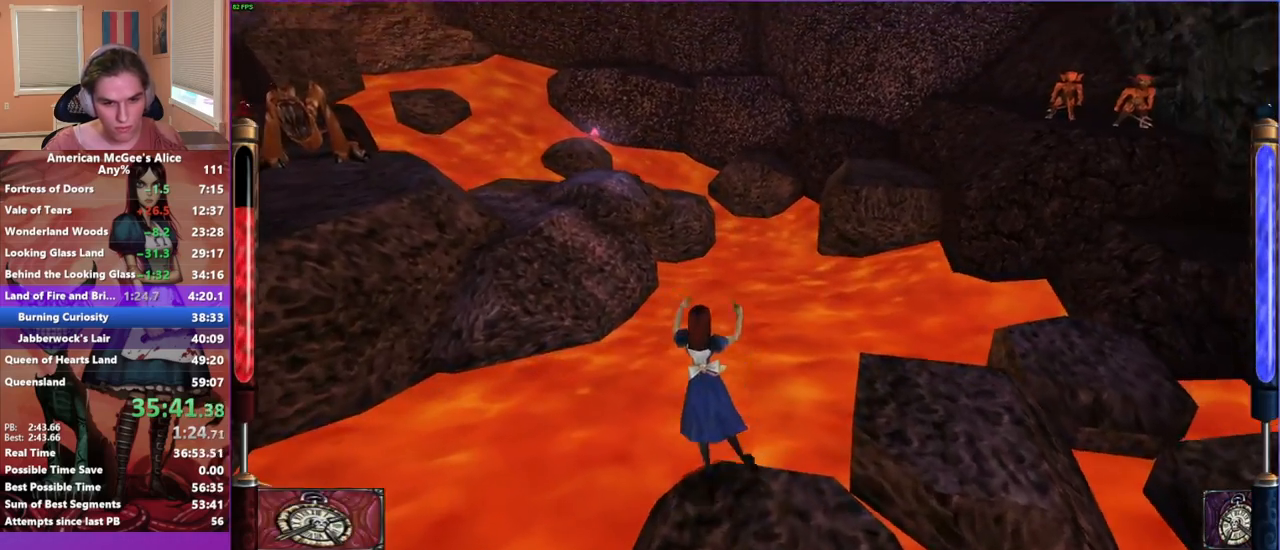
{"keys": ["d", "w"], "mouse": [], "events": [[133, "space", "up"], [233, "d", "down"], [283, "a", "up"]]}
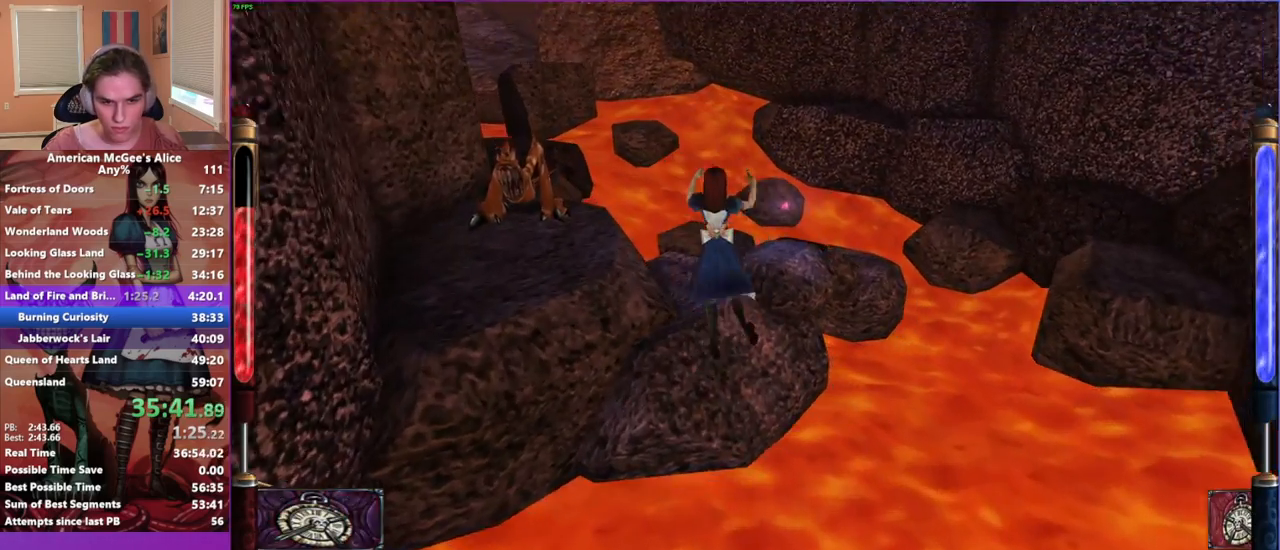
{"keys": ["a", "w"], "mouse": [], "events": [[17, "a", "down"], [50, "d", "up"]]}
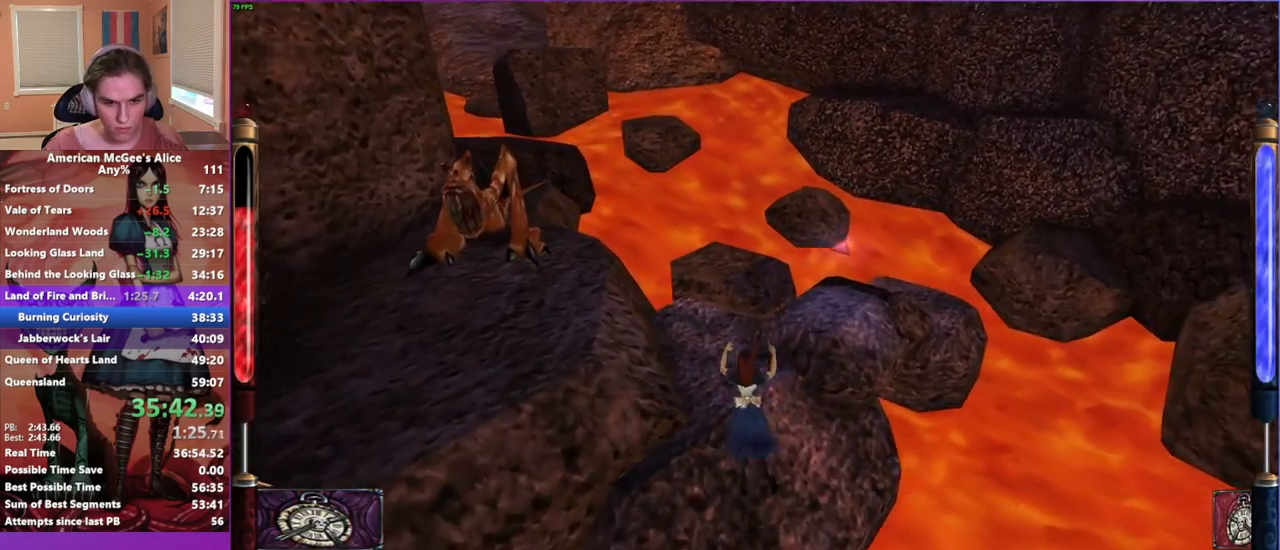
{"keys": ["a", "w"], "mouse": [], "events": [[133, "space", "down"], [317, "space", "up"]]}
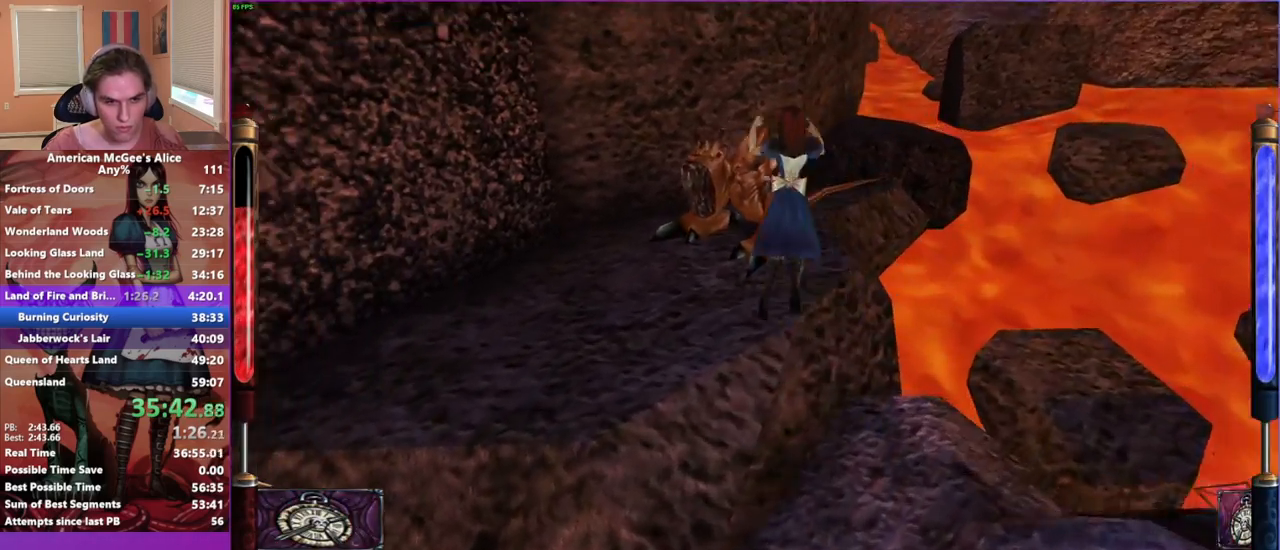
{"keys": ["a", "w"], "mouse": [], "events": []}
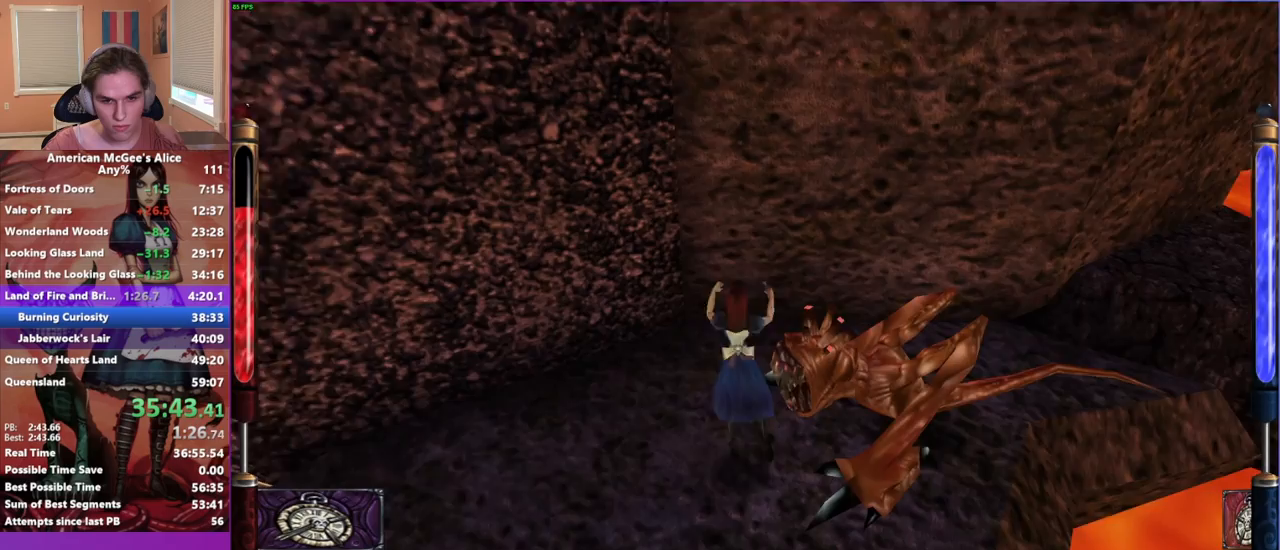
{"keys": ["d", "w"], "mouse": [], "events": [[67, "a", "up"], [250, "d", "down"], [250, "space", "down"], [433, "space", "up"]]}